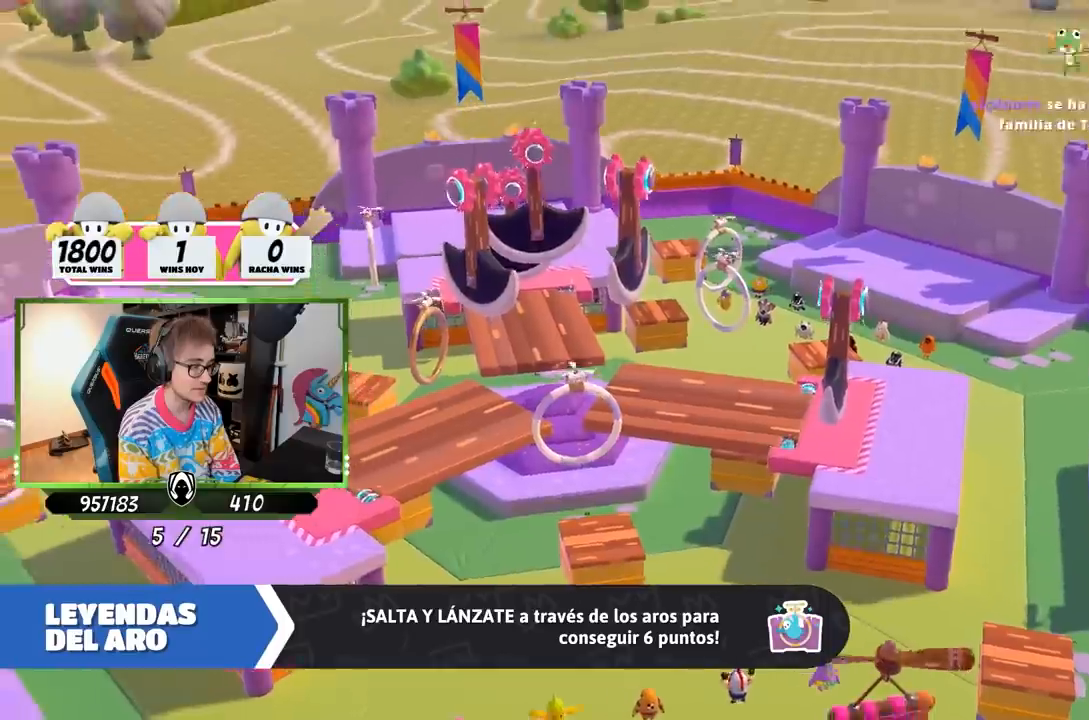
Gameplay with a controller (PlayStation layout); each line is a JSON object with the inputs held at the frame after it. "events" lists button and stick changes between this image and that frame as [ms after this image, input, new state], when the widget could be followed in between.
{"buttons": [], "left_stick": "center", "right_stick": "center", "events": [[17, "right_stick", "center"]]}
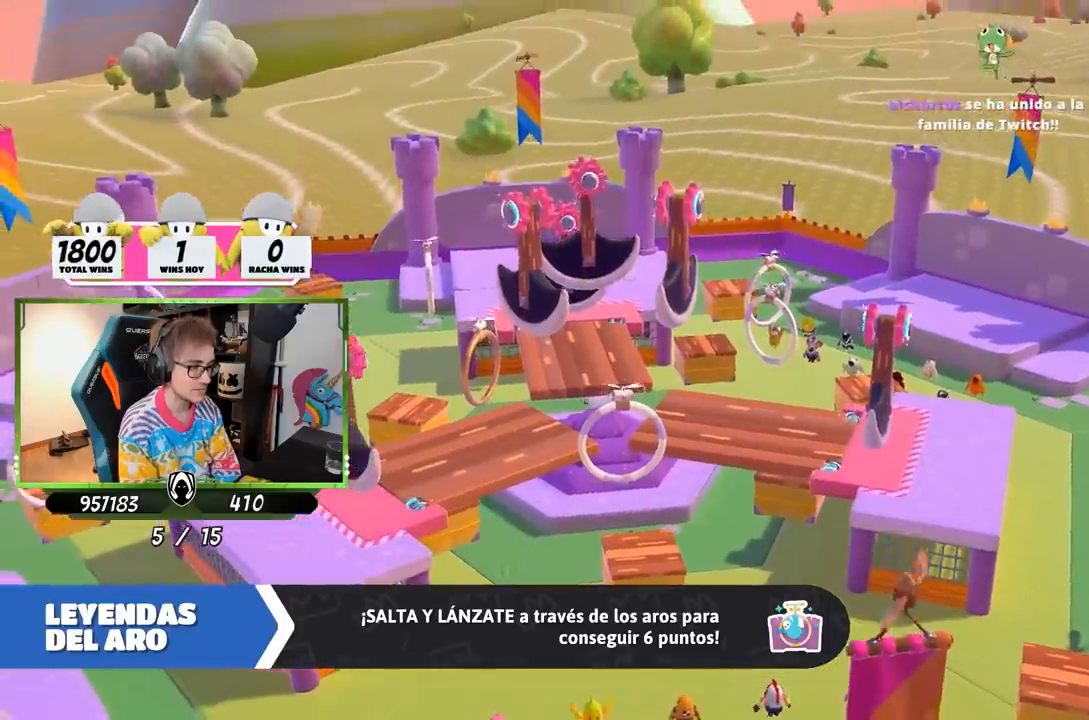
{"buttons": [], "left_stick": "center", "right_stick": "down-left", "events": [[83, "right_stick", "down-left"]]}
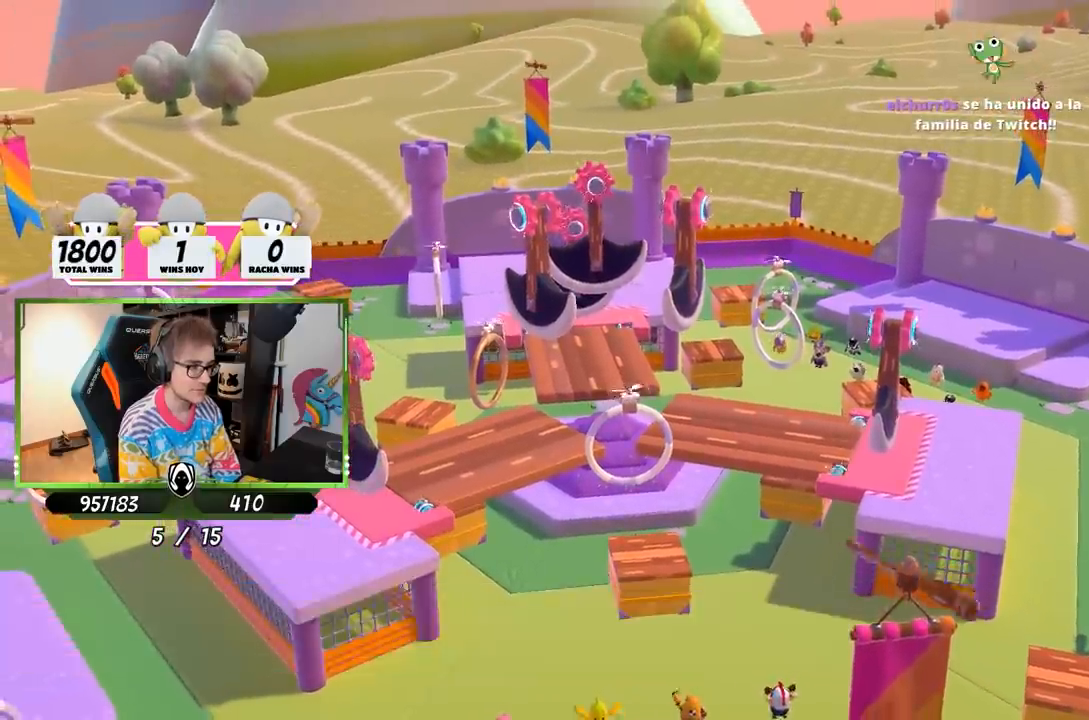
{"buttons": [], "left_stick": "center", "right_stick": "center", "events": [[483, "right_stick", "center"]]}
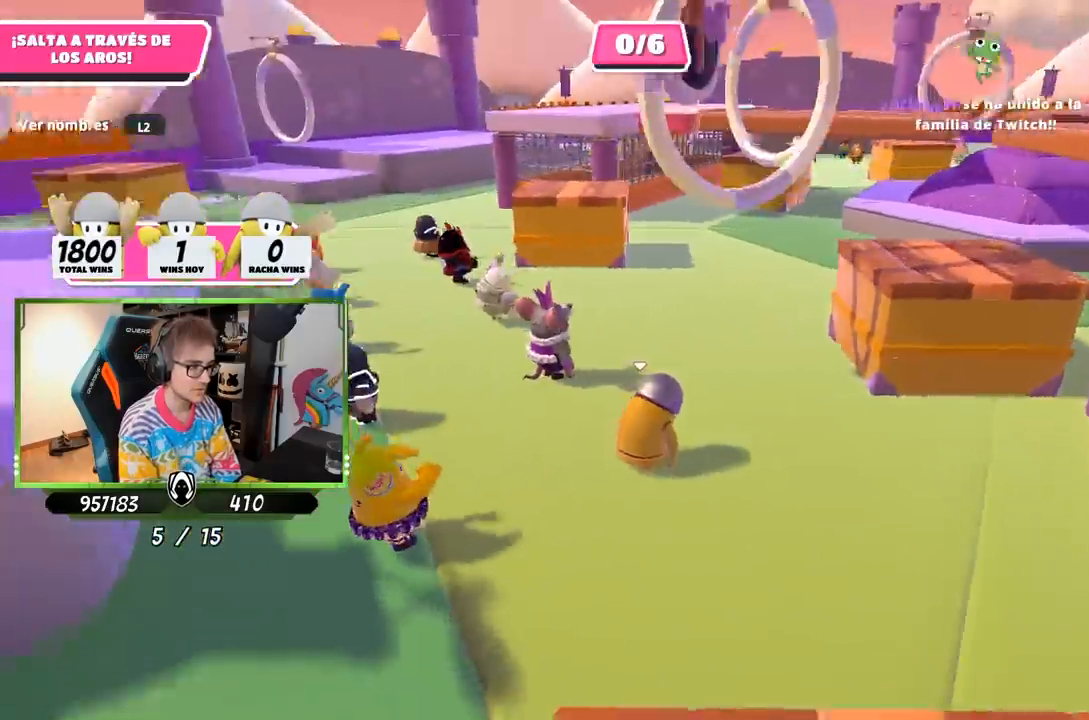
{"buttons": [], "left_stick": "right", "right_stick": "right", "events": [[50, "right_stick", "right"], [150, "left_stick", "right"]]}
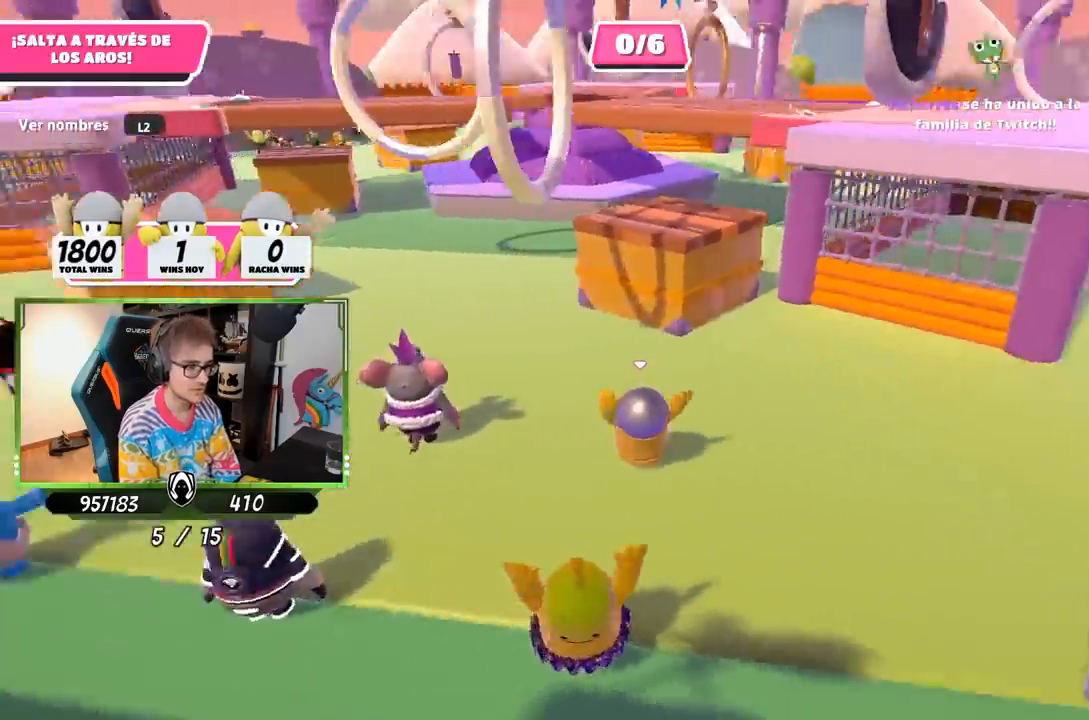
{"buttons": [], "left_stick": "up-right", "right_stick": "center", "events": [[17, "left_stick", "up-right"], [83, "right_stick", "center"], [217, "right_stick", "right"], [317, "right_stick", "center"]]}
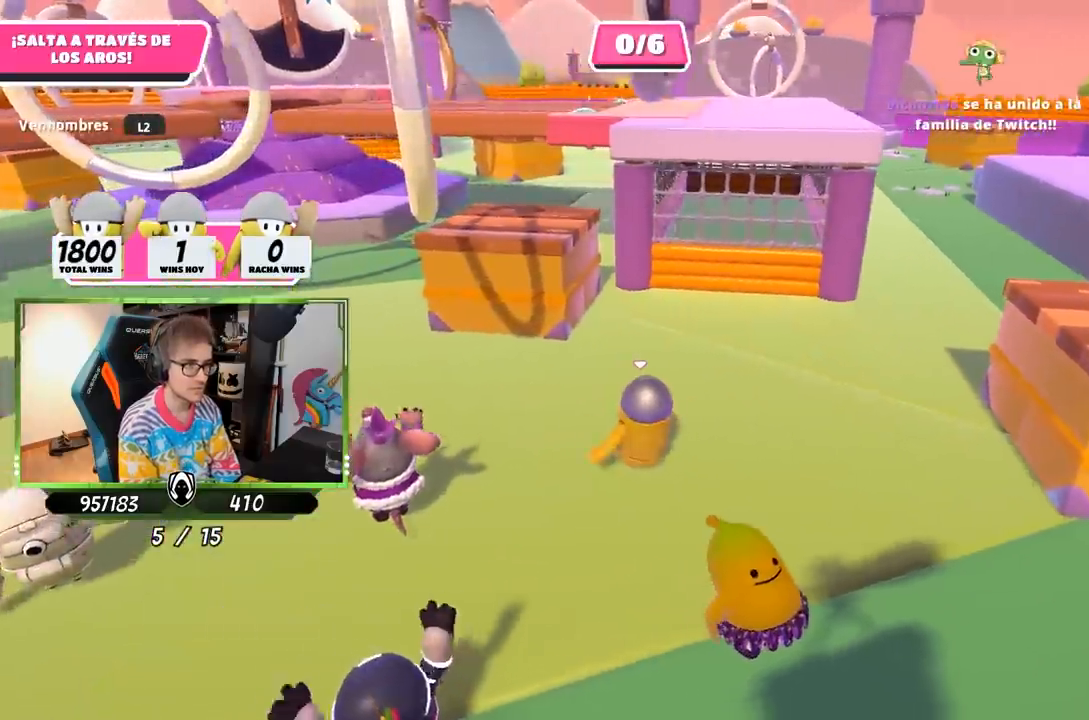
{"buttons": [], "left_stick": "up", "right_stick": "center", "events": [[17, "right_stick", "left"], [183, "right_stick", "center"], [433, "left_stick", "up"]]}
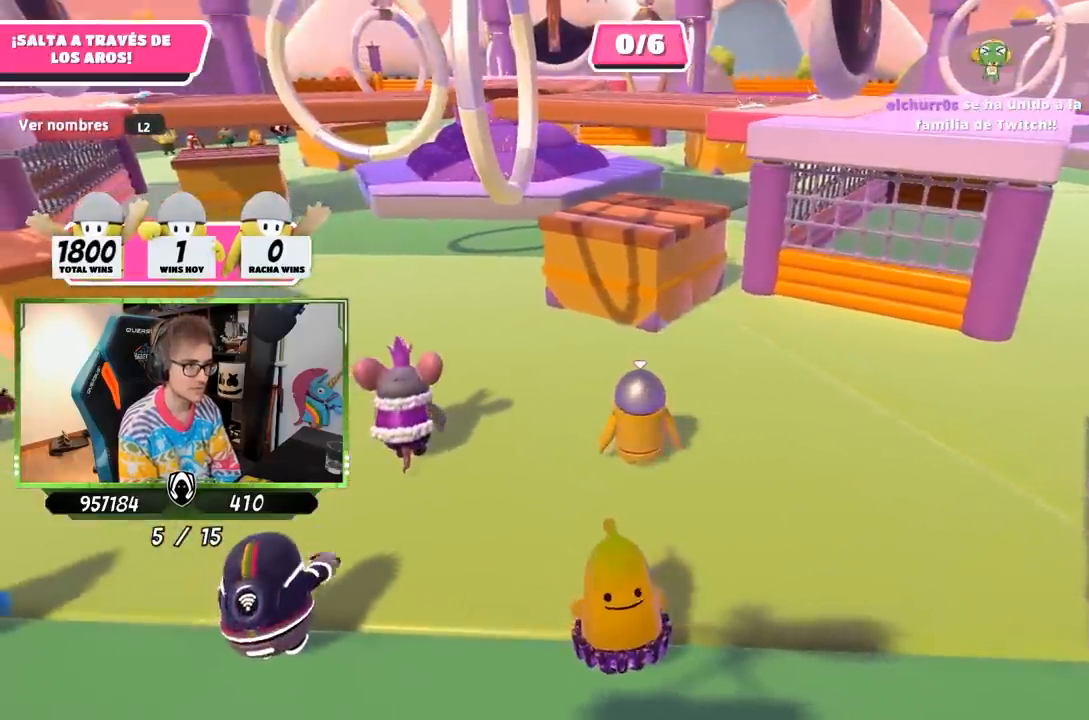
{"buttons": [], "left_stick": "up-right", "right_stick": "center", "events": [[250, "right_stick", "up-left"], [350, "right_stick", "center"], [383, "left_stick", "up-right"]]}
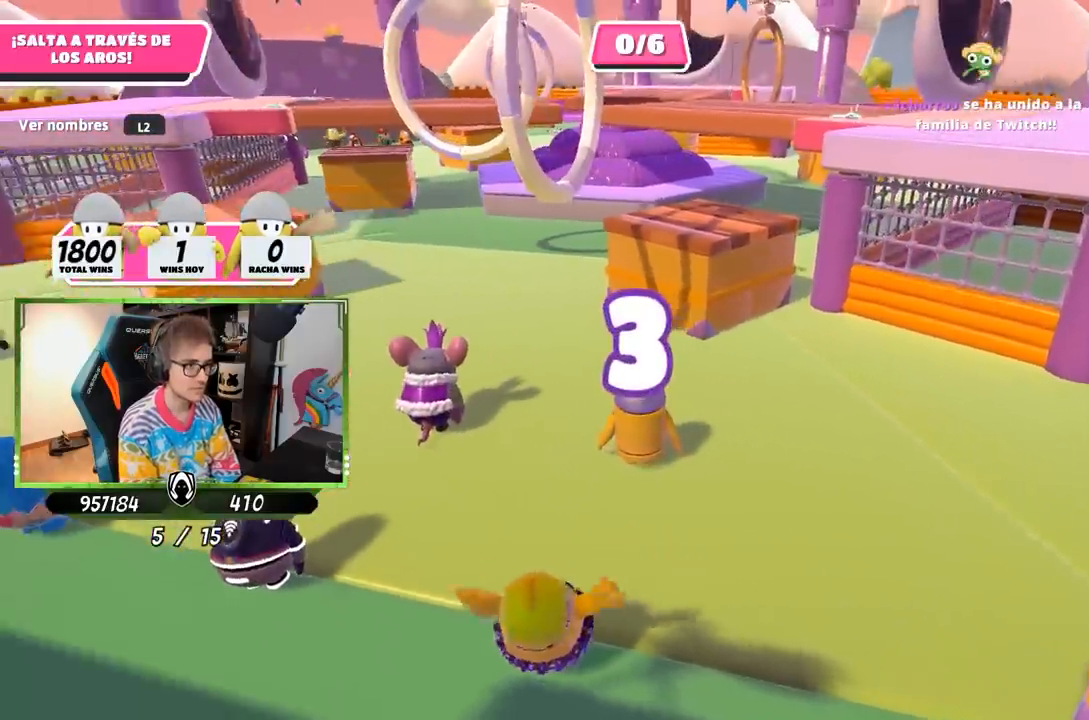
{"buttons": [], "left_stick": "up-right", "right_stick": "center", "events": []}
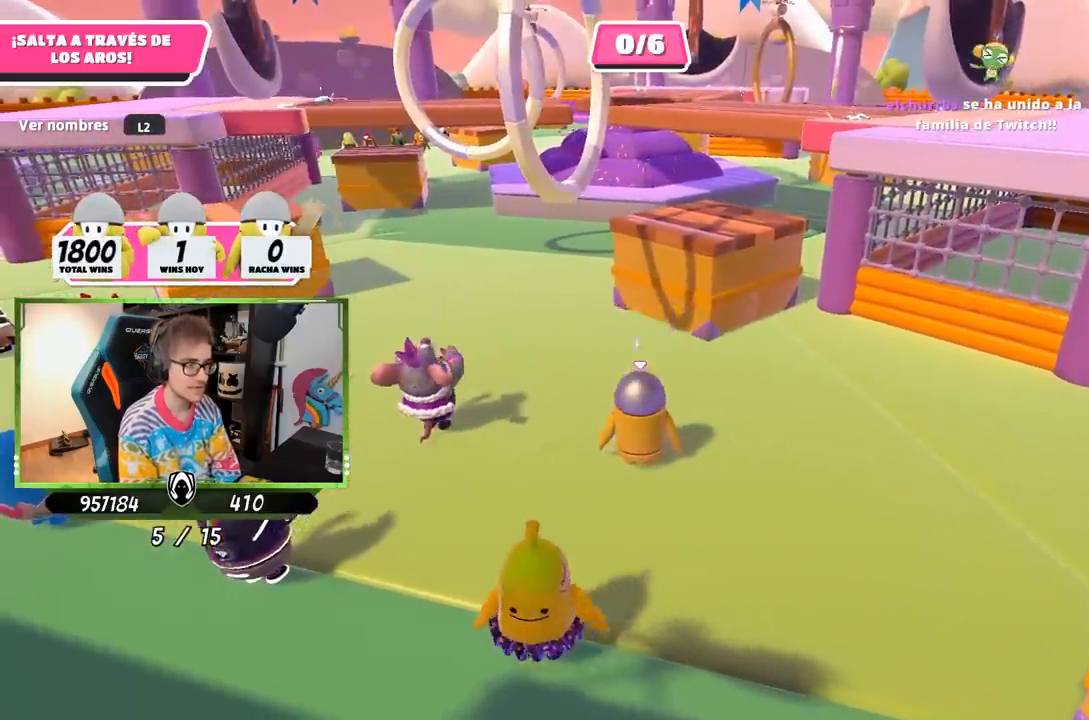
{"buttons": [], "left_stick": "up-right", "right_stick": "down", "events": [[317, "right_stick", "down"]]}
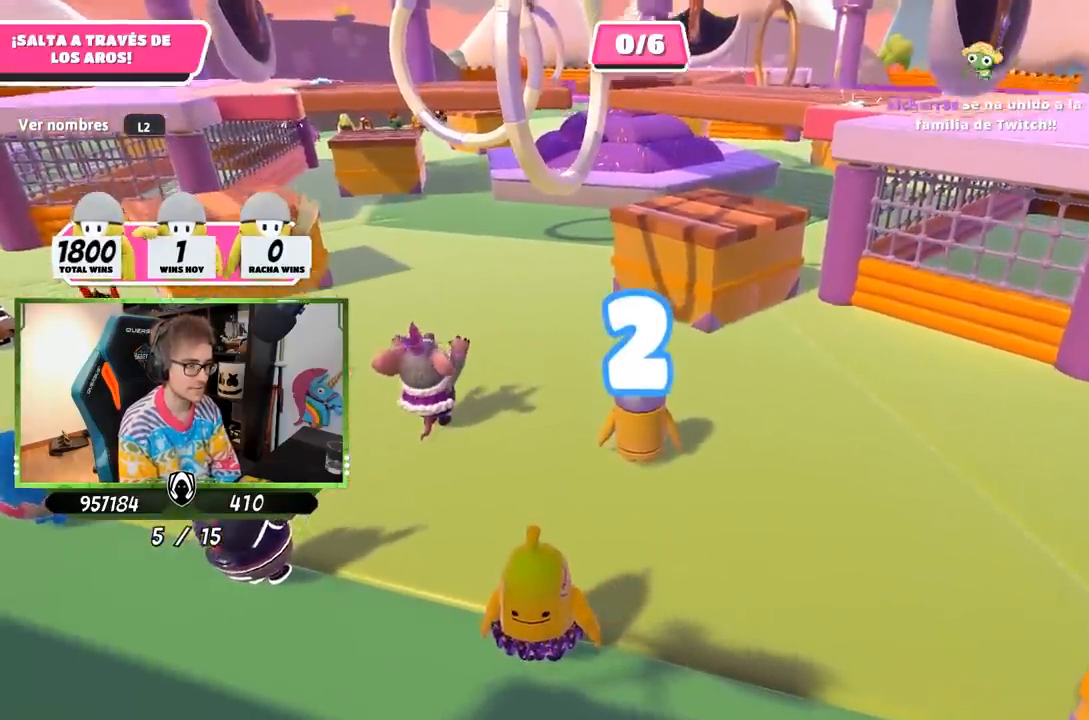
{"buttons": [], "left_stick": "up-right", "right_stick": "center", "events": [[183, "right_stick", "right"], [417, "right_stick", "center"]]}
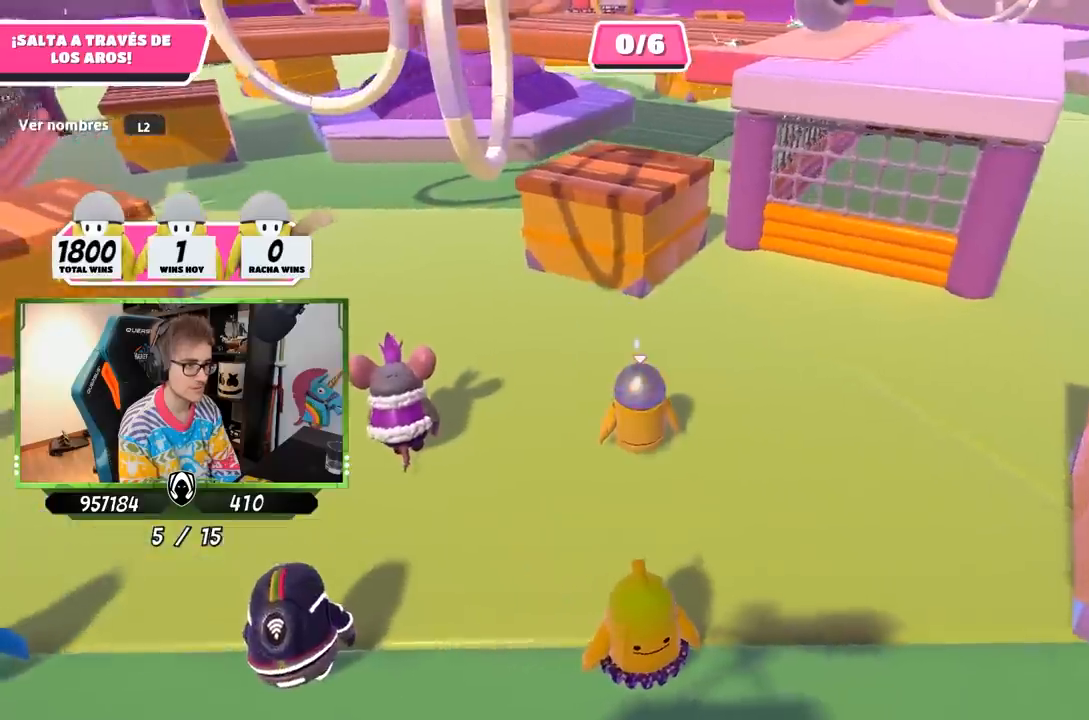
{"buttons": [], "left_stick": "up-right", "right_stick": "center", "events": [[150, "right_stick", "up-left"], [317, "right_stick", "center"]]}
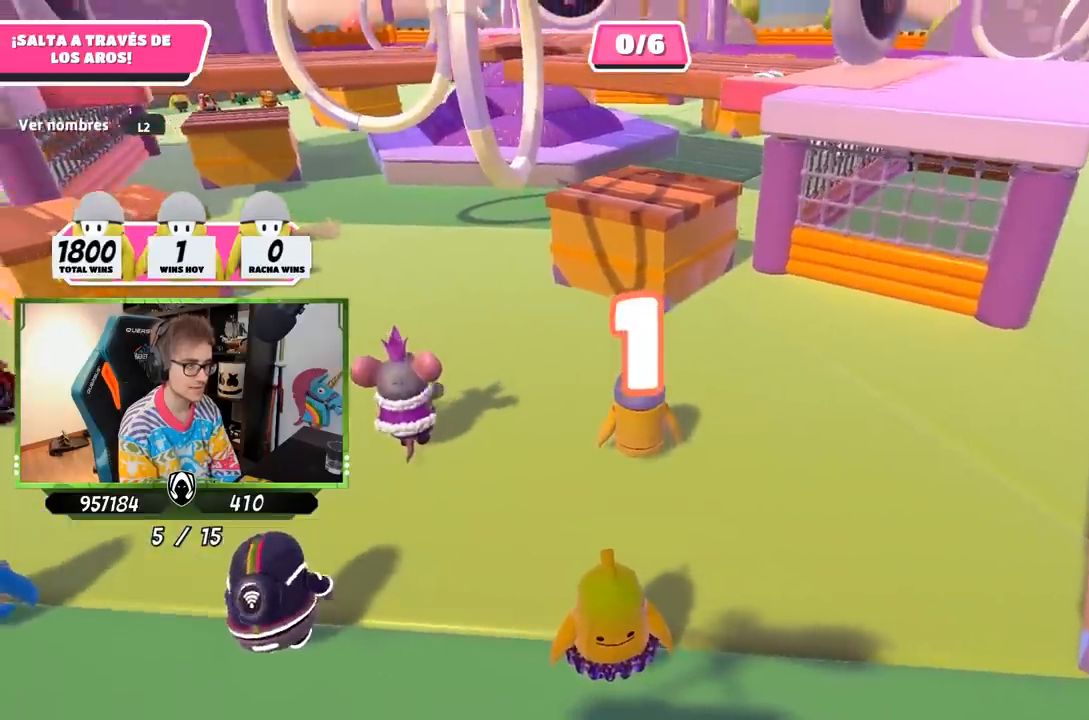
{"buttons": [], "left_stick": "up-right", "right_stick": "center", "events": [[317, "right_stick", "down"], [500, "right_stick", "center"]]}
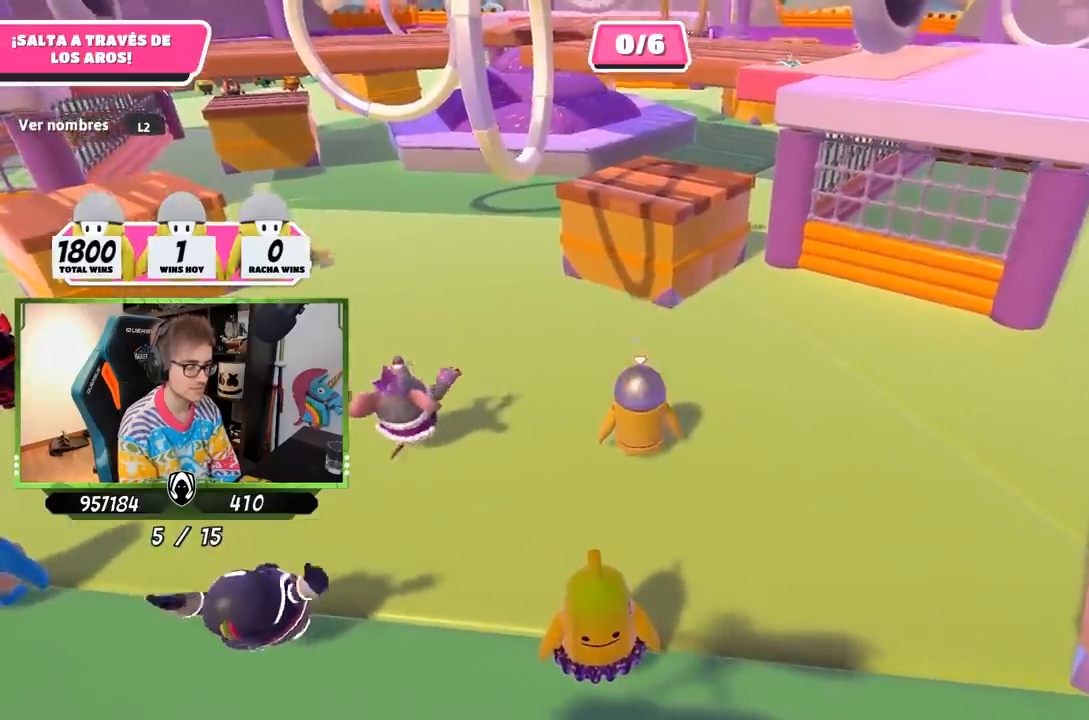
{"buttons": [], "left_stick": "up", "right_stick": "center", "events": [[117, "right_stick", "down-left"], [350, "right_stick", "center"], [500, "left_stick", "up"]]}
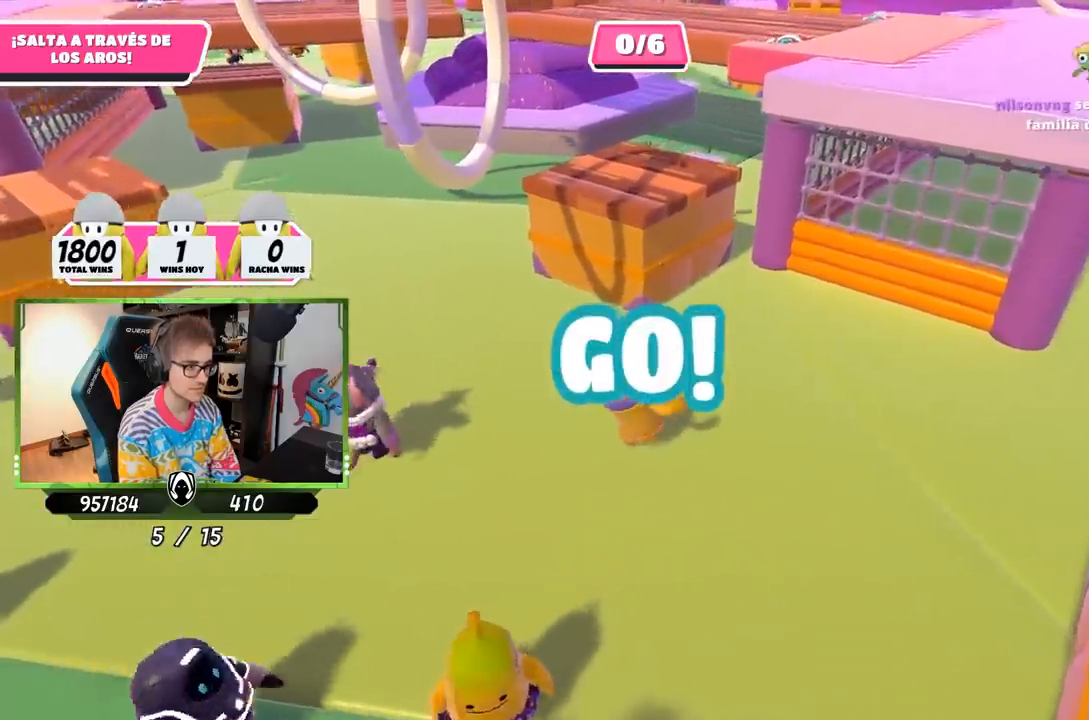
{"buttons": [], "left_stick": "up", "right_stick": "left", "events": [[283, "CROSS", "down"], [383, "CROSS", "up"], [483, "right_stick", "left"]]}
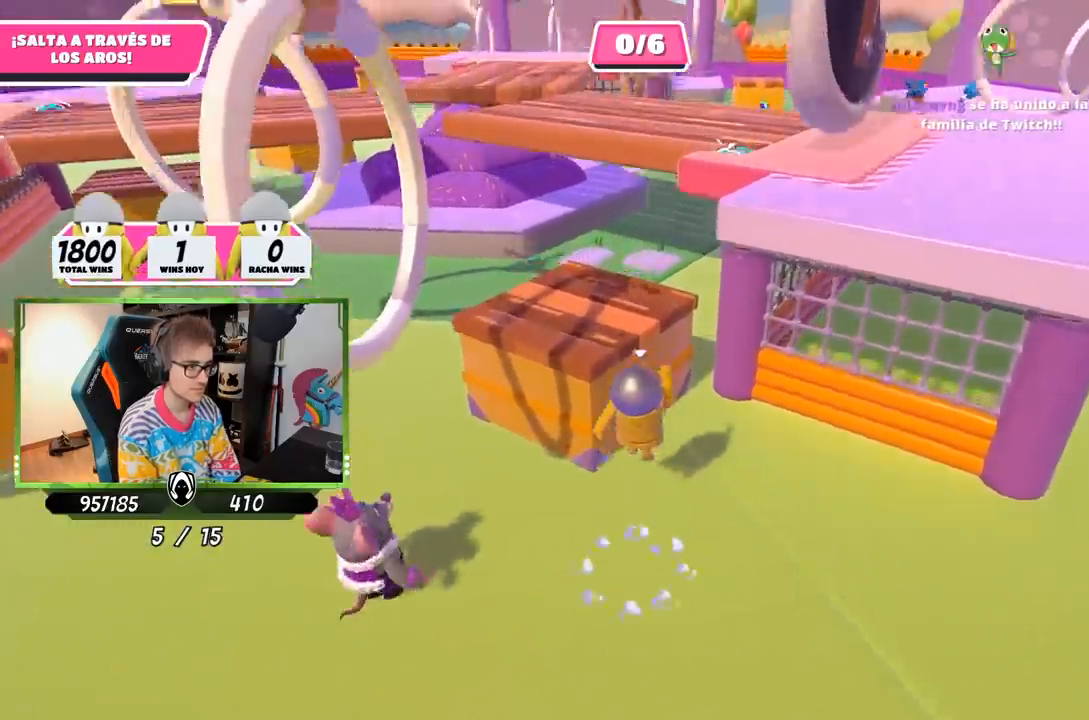
{"buttons": ["R2"], "left_stick": "up", "right_stick": "down-left", "events": [[17, "R2", "down"], [183, "right_stick", "down-left"]]}
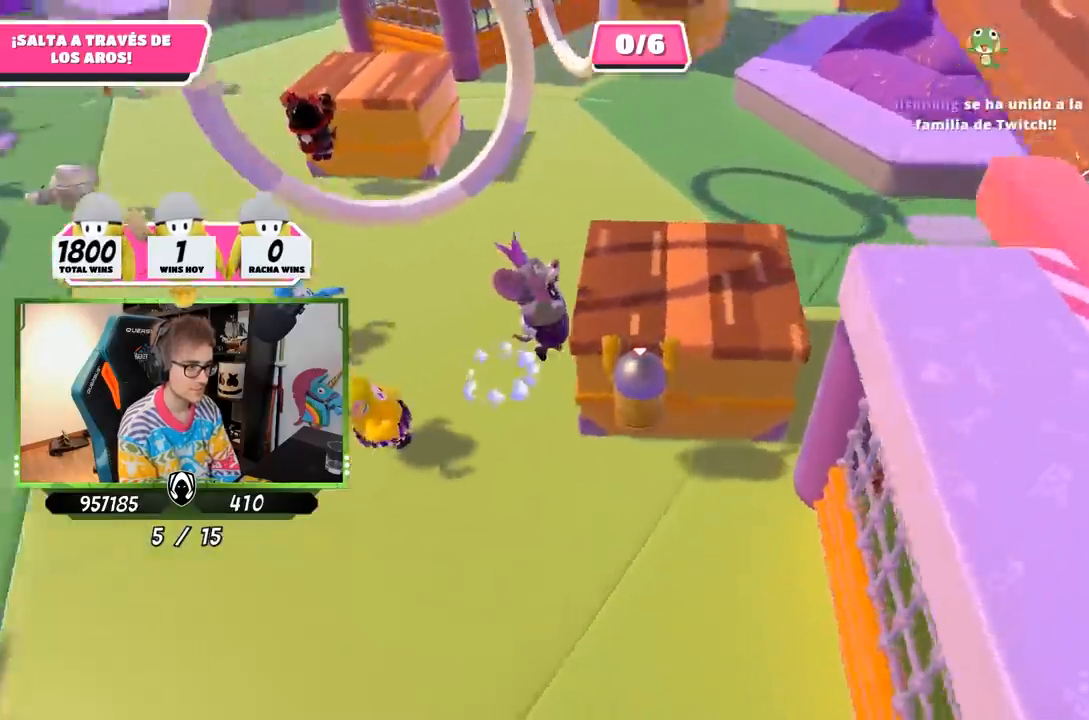
{"buttons": ["R2"], "left_stick": "up", "right_stick": "down", "events": [[150, "right_stick", "up-left"], [283, "right_stick", "center"], [350, "right_stick", "down"]]}
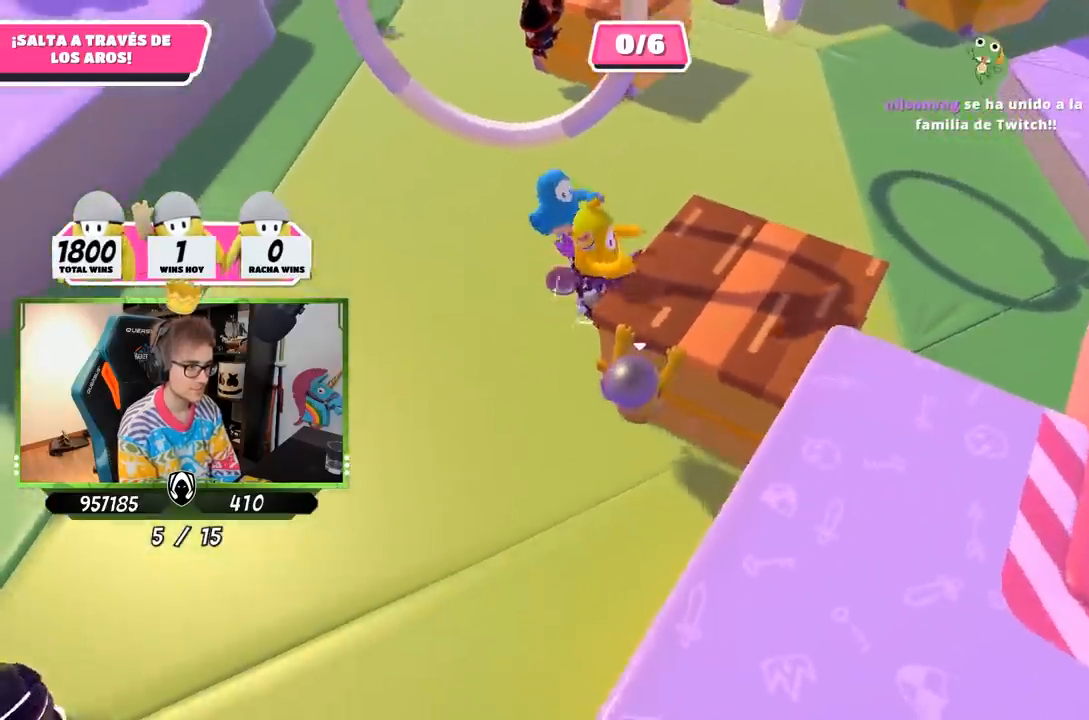
{"buttons": ["R2"], "left_stick": "up", "right_stick": "up-left", "events": [[17, "right_stick", "up"], [250, "right_stick", "down-left"], [400, "right_stick", "up-left"]]}
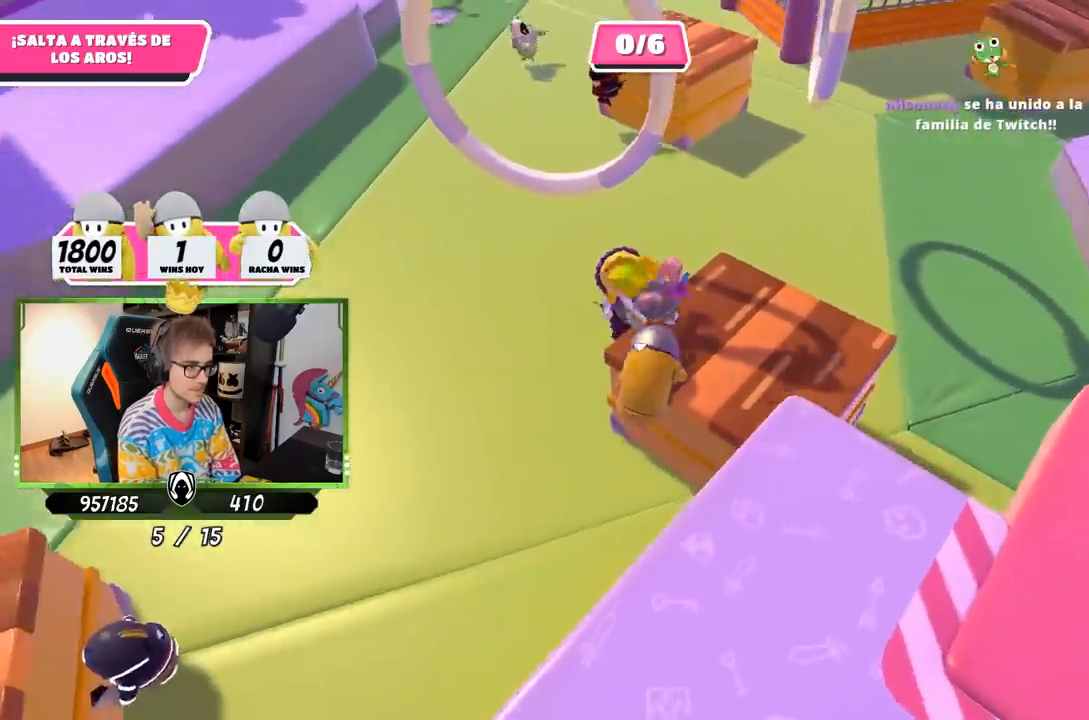
{"buttons": [], "left_stick": "up", "right_stick": "left", "events": [[100, "R1", "down"], [117, "right_stick", "center"], [150, "R1", "up"], [300, "right_stick", "up-left"], [400, "right_stick", "center"], [450, "R2", "up"], [500, "right_stick", "left"]]}
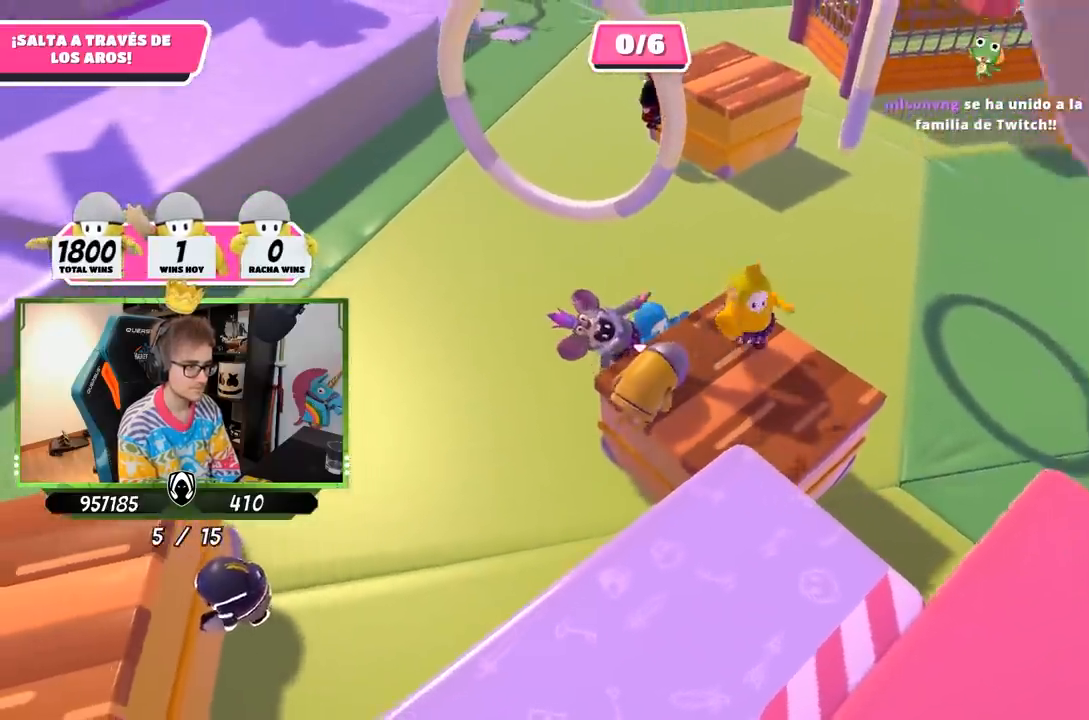
{"buttons": [], "left_stick": "up", "right_stick": "left", "events": [[150, "right_stick", "center"], [383, "left_stick", "up-right"], [417, "right_stick", "left"], [483, "left_stick", "up"]]}
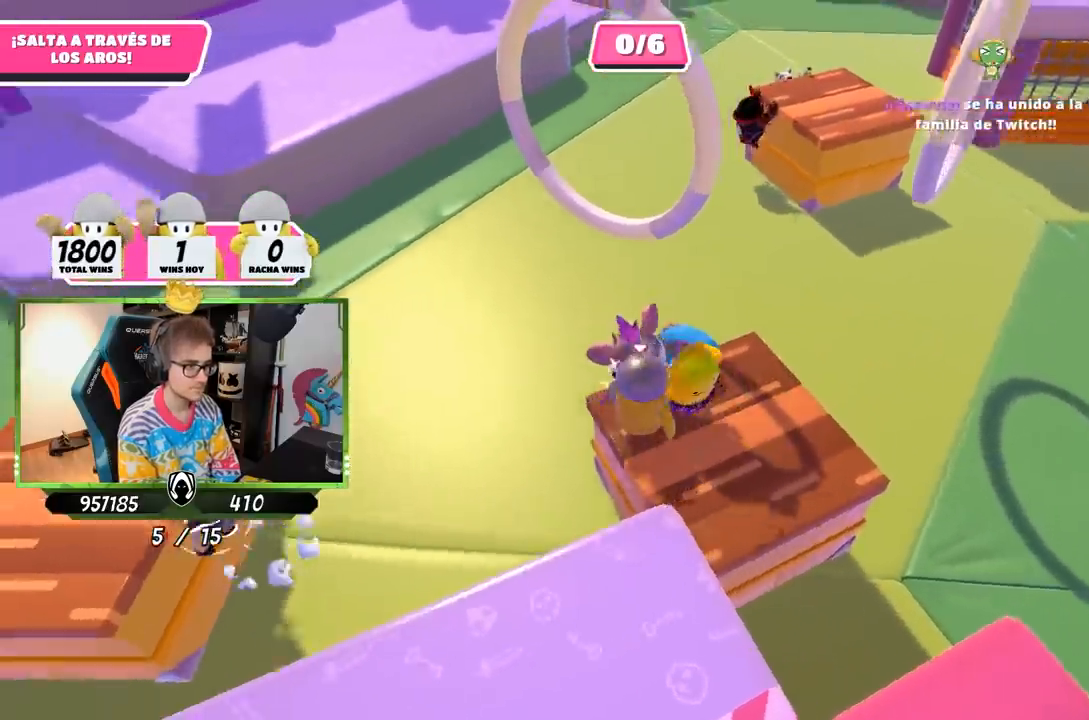
{"buttons": ["CROSS"], "left_stick": "up", "right_stick": "center", "events": [[17, "left_stick", "up-right"], [50, "left_stick", "left"], [50, "right_stick", "center"], [183, "left_stick", "up"], [250, "left_stick", "up-right"], [350, "left_stick", "up"], [450, "CROSS", "down"]]}
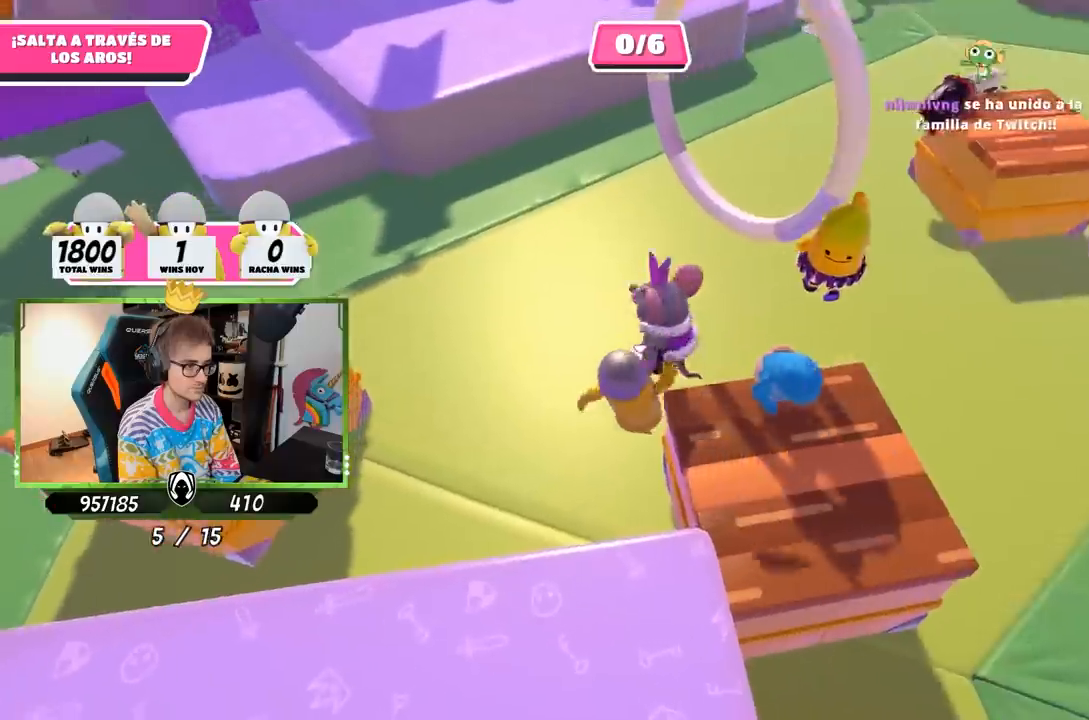
{"buttons": [], "left_stick": "down-right", "right_stick": "up-right", "events": [[50, "CROSS", "up"], [83, "left_stick", "right"], [150, "left_stick", "down"], [217, "left_stick", "down-left"], [250, "right_stick", "right"], [383, "left_stick", "down-right"], [483, "right_stick", "up-right"]]}
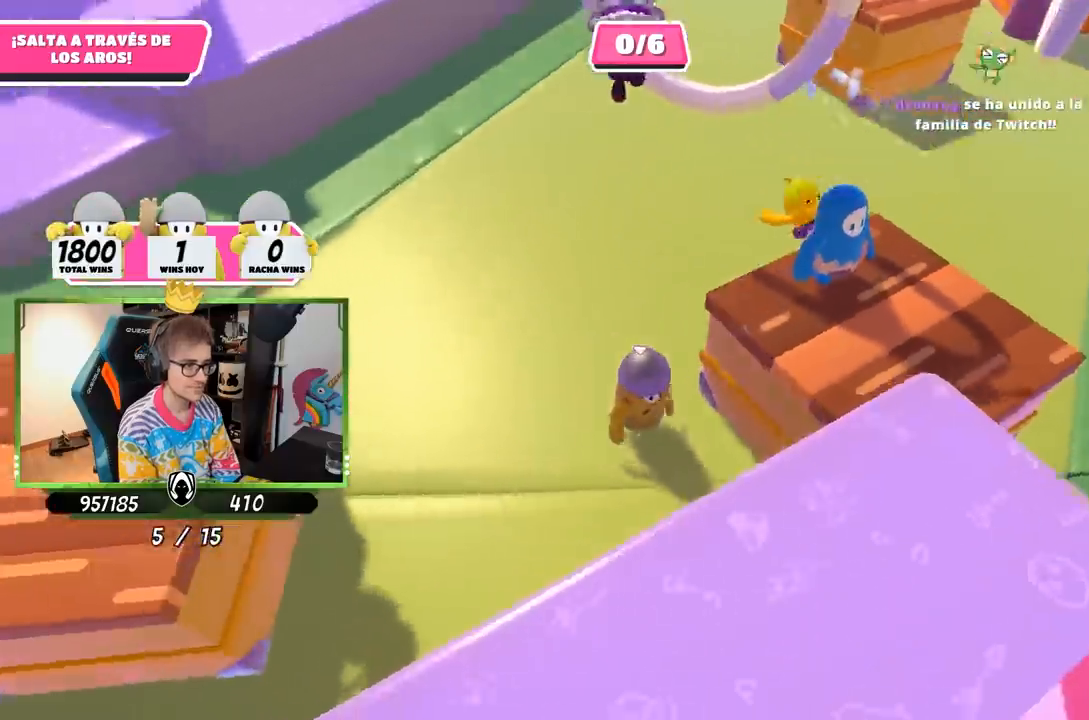
{"buttons": ["R2"], "left_stick": "up", "right_stick": "right", "events": [[17, "CROSS", "down"], [17, "right_stick", "center"], [50, "left_stick", "up-right"], [150, "CROSS", "up"], [317, "right_stick", "right"], [350, "R2", "down"], [350, "left_stick", "up"]]}
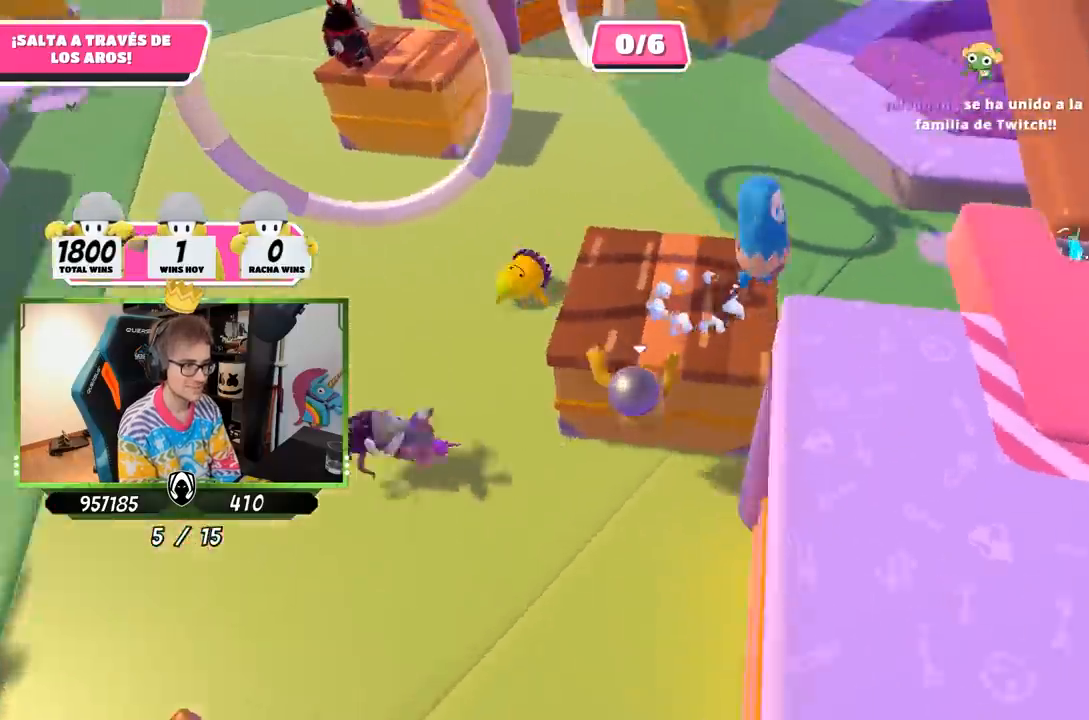
{"buttons": ["R2"], "left_stick": "up-left", "right_stick": "up-right", "events": [[17, "right_stick", "up-right"], [50, "left_stick", "up-left"]]}
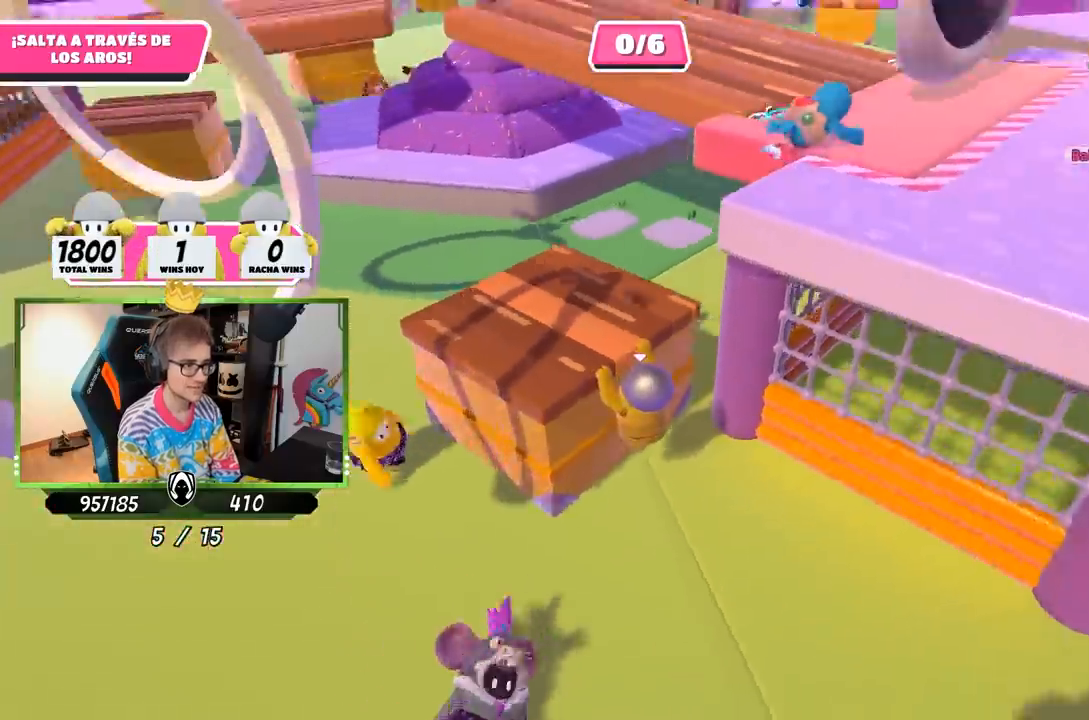
{"buttons": ["R2"], "left_stick": "up-left", "right_stick": "down-left", "events": [[117, "L1", "down"], [117, "right_stick", "left"], [167, "L1", "up"], [233, "right_stick", "down-left"]]}
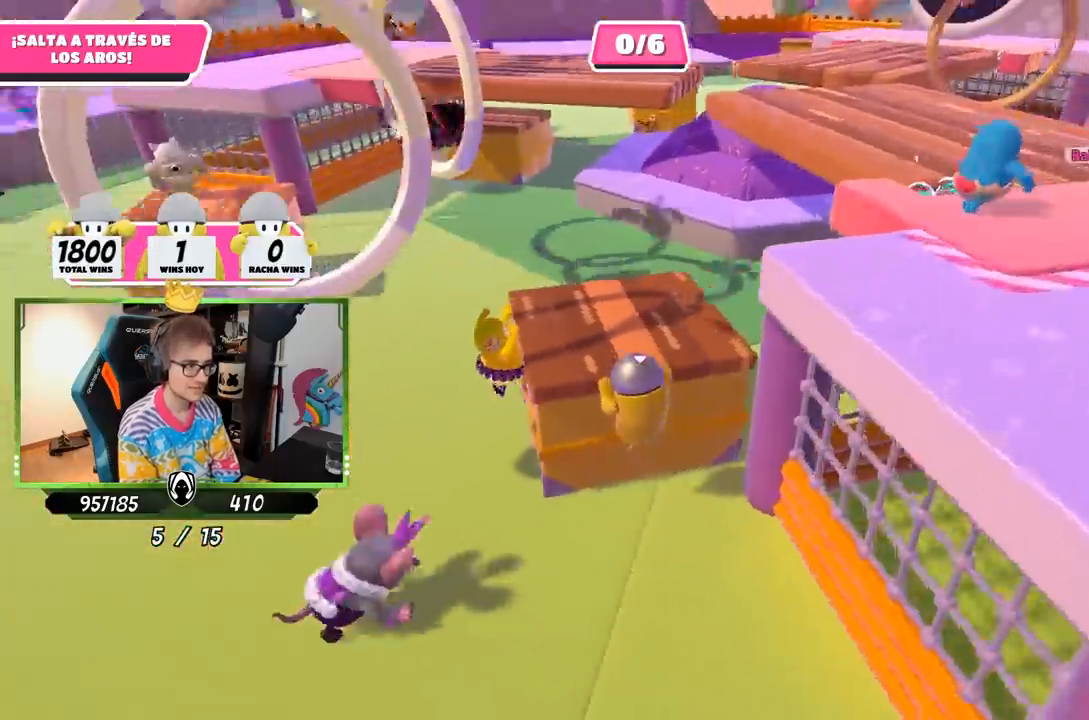
{"buttons": [], "left_stick": "up-left", "right_stick": "left", "events": [[317, "R2", "up"], [317, "right_stick", "left"]]}
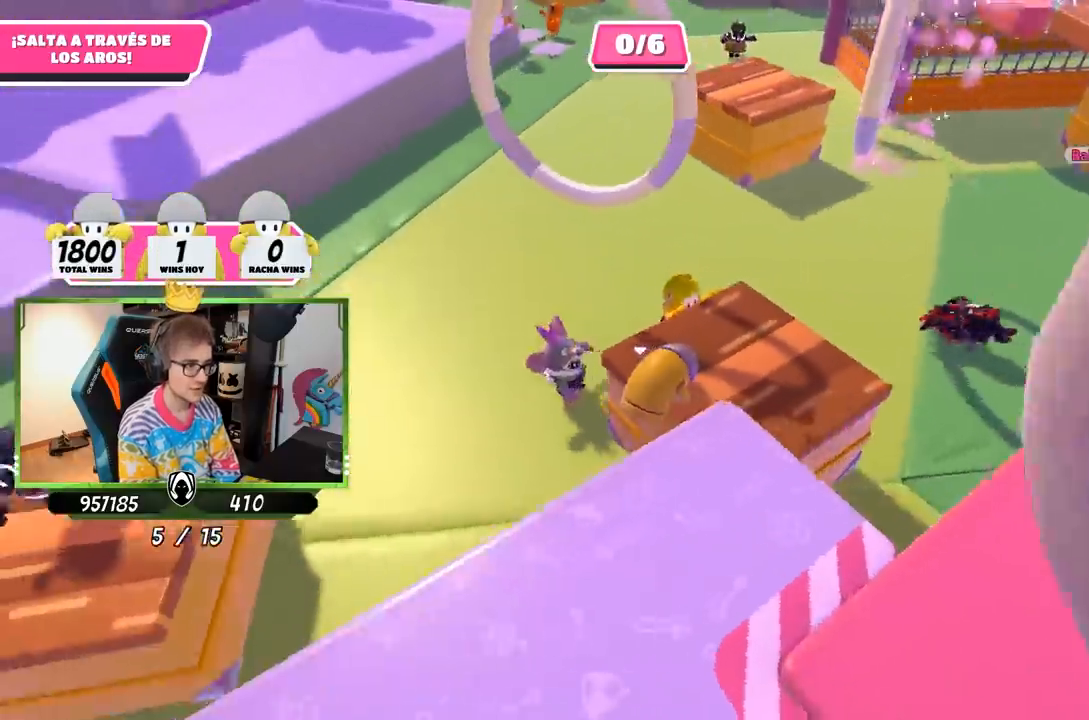
{"buttons": [], "left_stick": "up-left", "right_stick": "up-left", "events": [[17, "right_stick", "center"], [150, "right_stick", "up"], [283, "right_stick", "center"], [450, "right_stick", "up-left"]]}